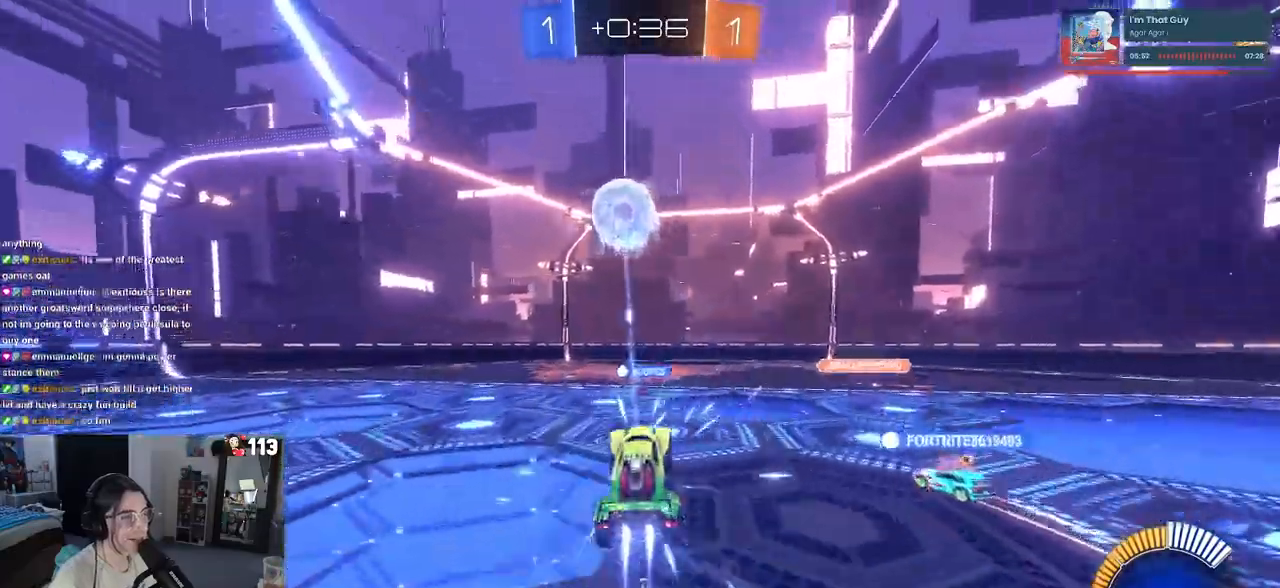
Gameplay with a controller (PlayStation layout); each line is a JSON object with the inputs held at the frame after it. "events" lists button and stick changes between this image and that frame as [ms after this image, input, new state], when the widget could be followed in between. Not read: R2.
{"buttons": ["L1", "R1"], "left_stick": "left", "right_stick": "center", "events": [[100, "CROSS", "up"], [117, "L1", "down"], [150, "left_stick", "down-right"], [333, "left_stick", "center"], [417, "left_stick", "left"]]}
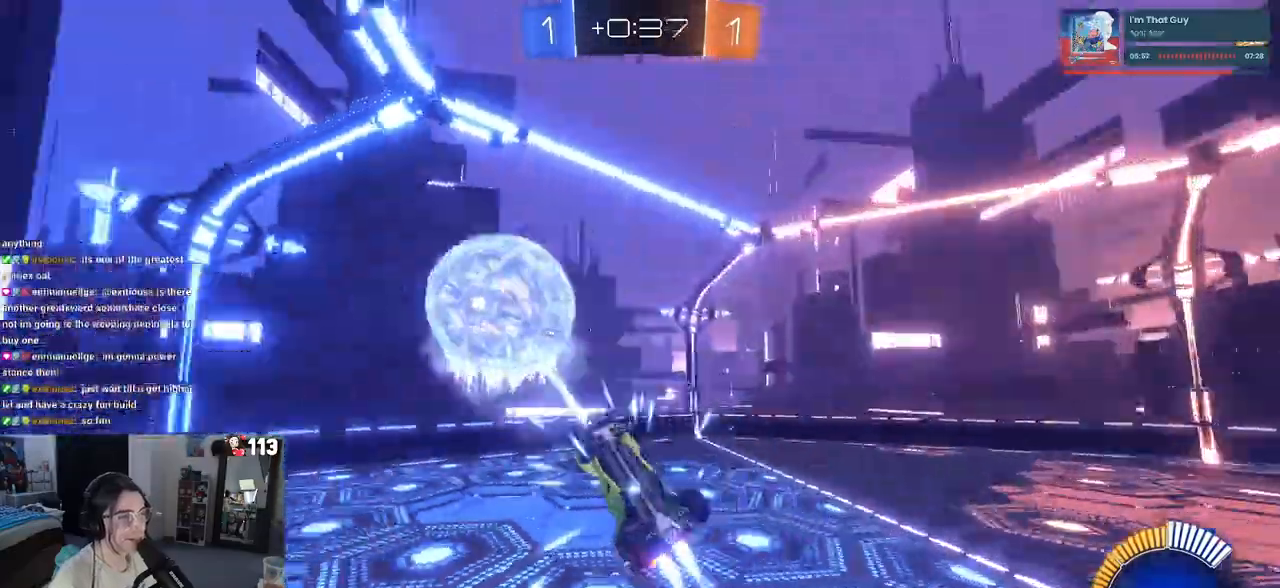
{"buttons": ["L1", "R1"], "left_stick": "right", "right_stick": "center", "events": [[133, "left_stick", "center"], [200, "left_stick", "right"], [450, "left_stick", "center"], [500, "left_stick", "right"]]}
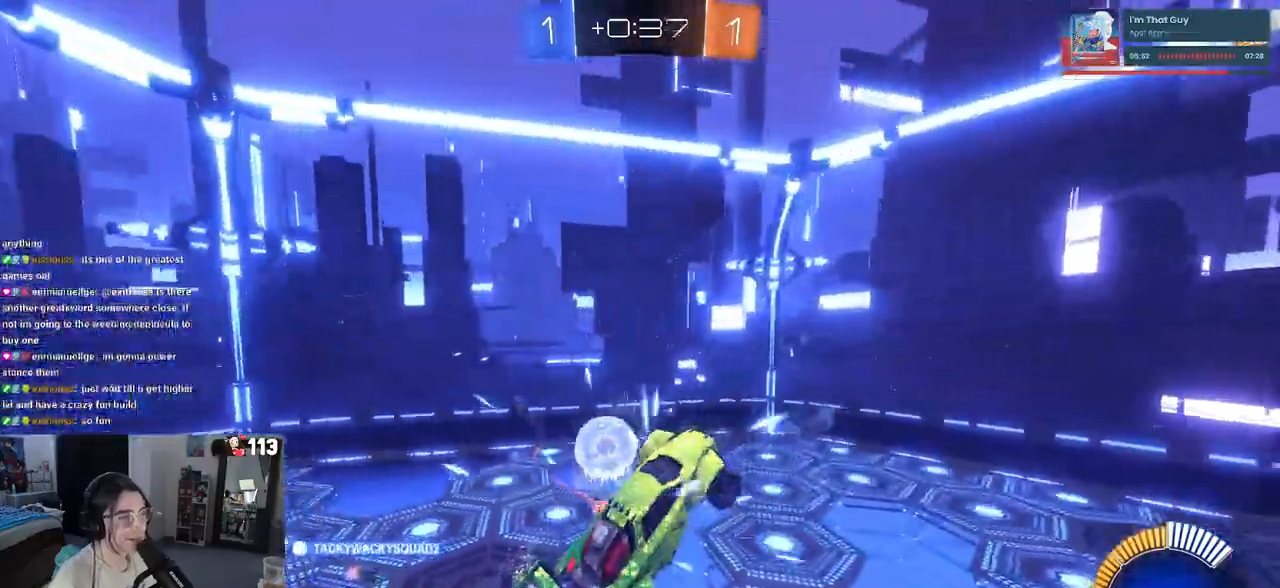
{"buttons": ["R1"], "left_stick": "right", "right_stick": "center", "events": [[400, "L1", "up"]]}
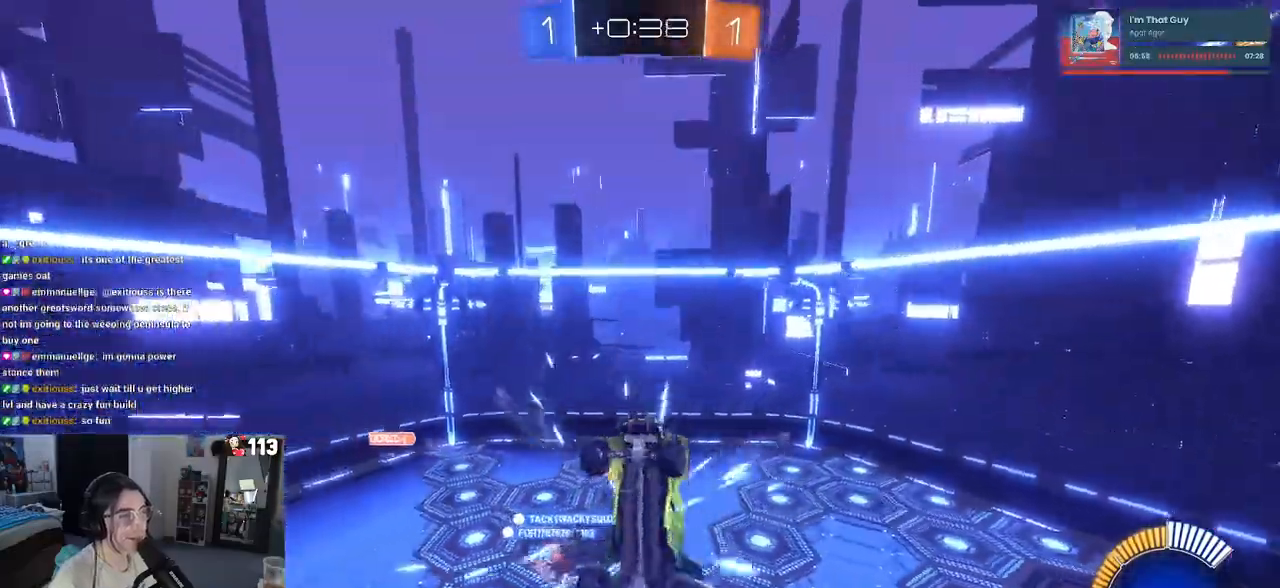
{"buttons": ["CROSS", "SQUARE", "R1"], "left_stick": "left", "right_stick": "center", "events": [[67, "SQUARE", "down"], [283, "left_stick", "center"], [433, "left_stick", "left"], [500, "CROSS", "down"]]}
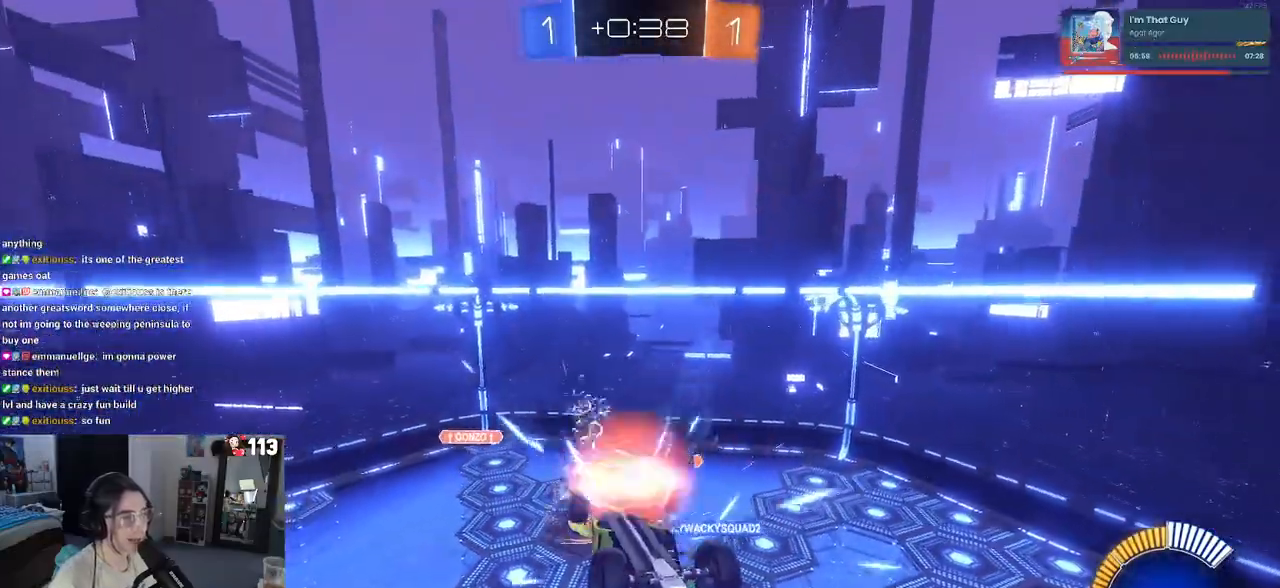
{"buttons": ["R1"], "left_stick": "center", "right_stick": "center", "events": [[17, "SQUARE", "up"], [67, "left_stick", "center"], [150, "CROSS", "up"]]}
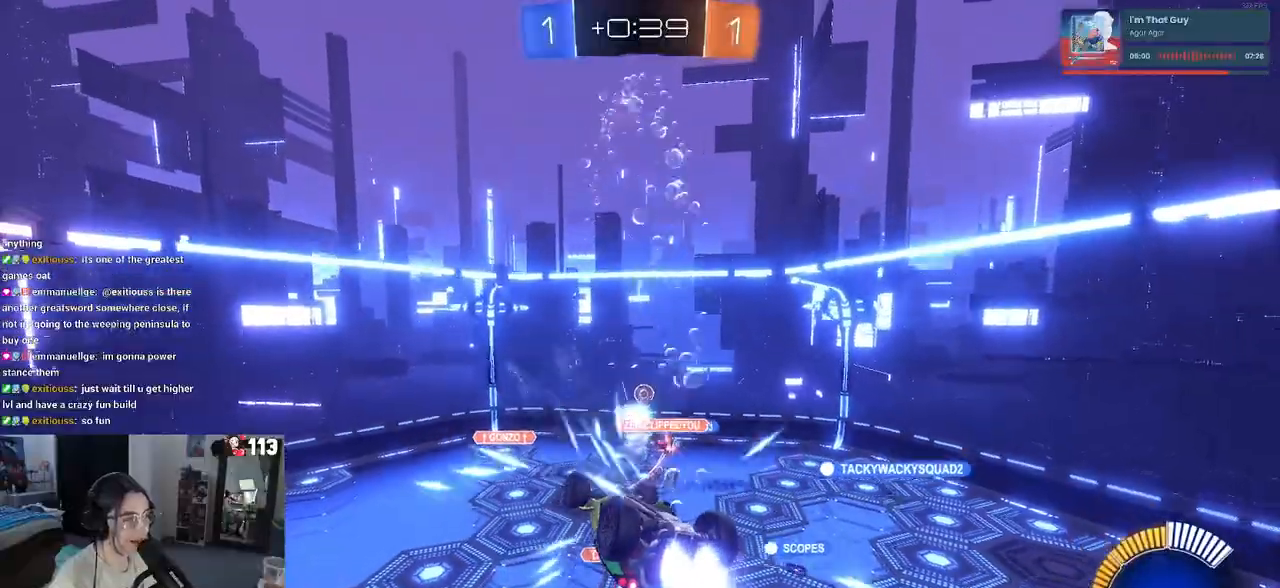
{"buttons": ["SQUARE"], "left_stick": "left", "right_stick": "center", "events": [[67, "left_stick", "left"], [133, "left_stick", "down-left"], [233, "R1", "up"], [400, "SQUARE", "down"], [433, "left_stick", "left"]]}
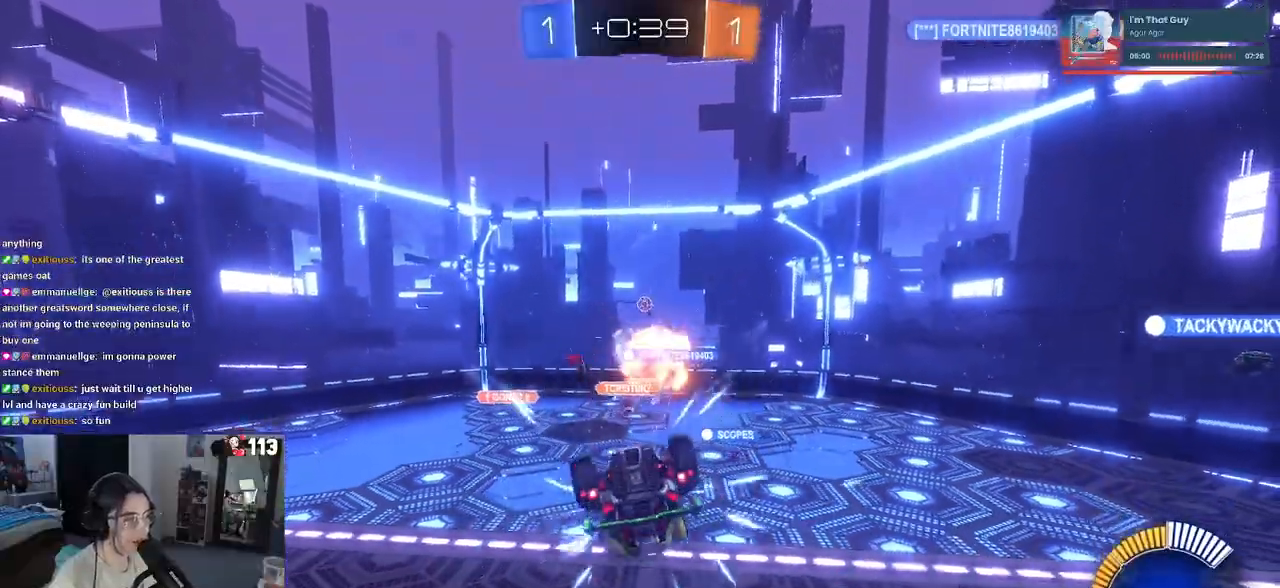
{"buttons": ["CROSS"], "left_stick": "up-left", "right_stick": "center", "events": [[167, "SQUARE", "up"], [383, "left_stick", "up-left"], [433, "CROSS", "down"]]}
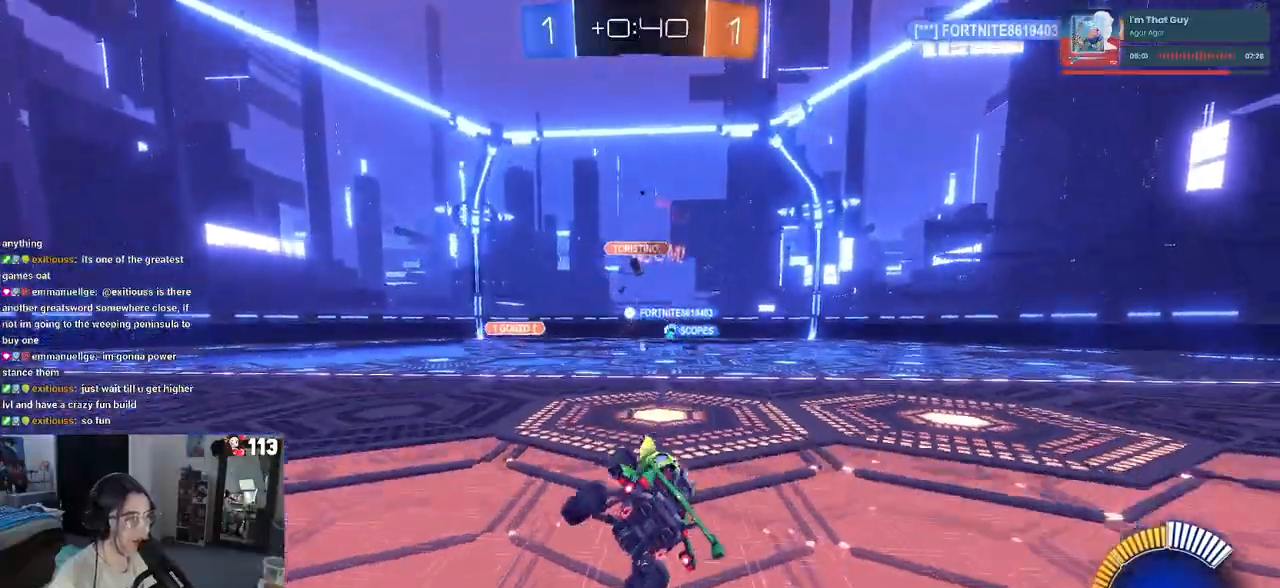
{"buttons": [], "left_stick": "center", "right_stick": "center", "events": [[67, "CROSS", "up"], [150, "left_stick", "center"]]}
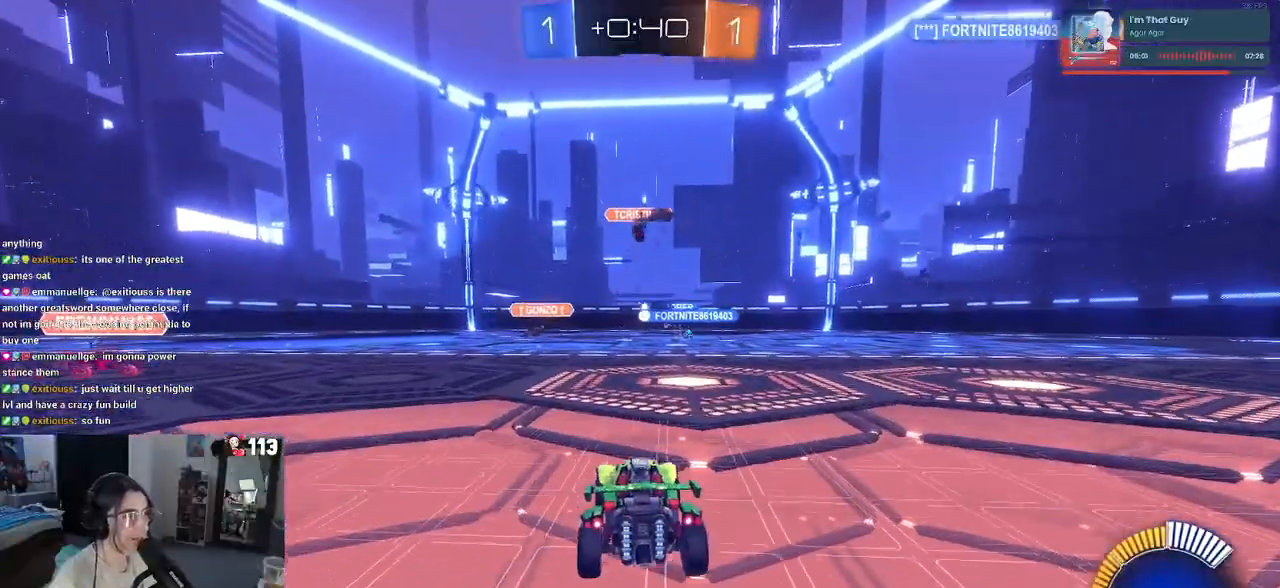
{"buttons": [], "left_stick": "center", "right_stick": "center", "events": []}
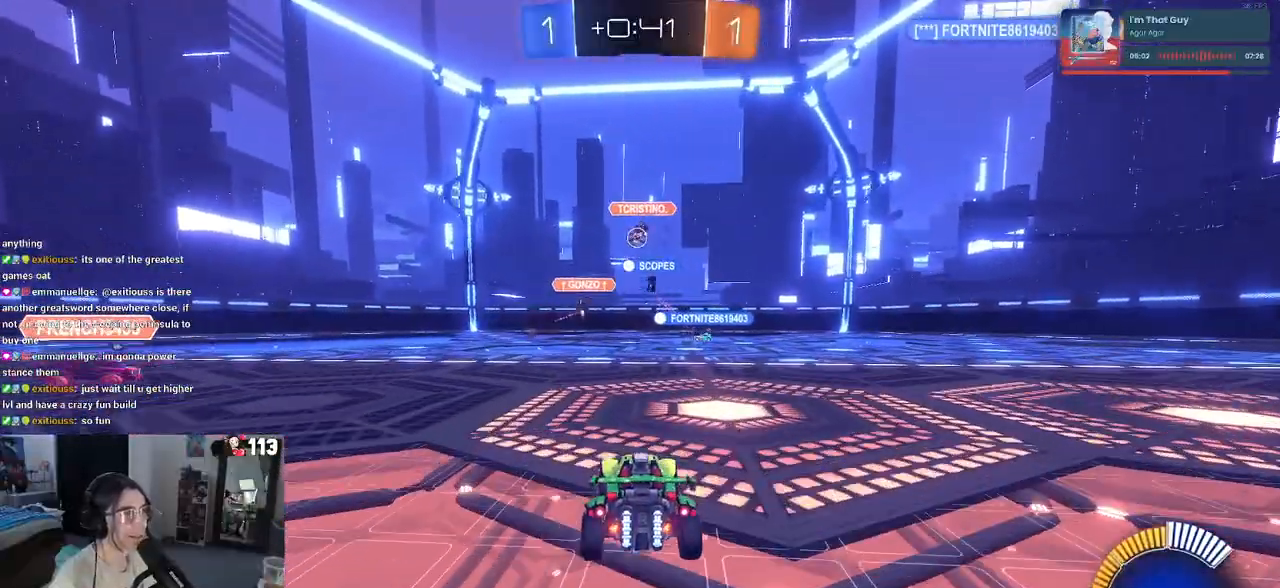
{"buttons": [], "left_stick": "center", "right_stick": "center", "events": []}
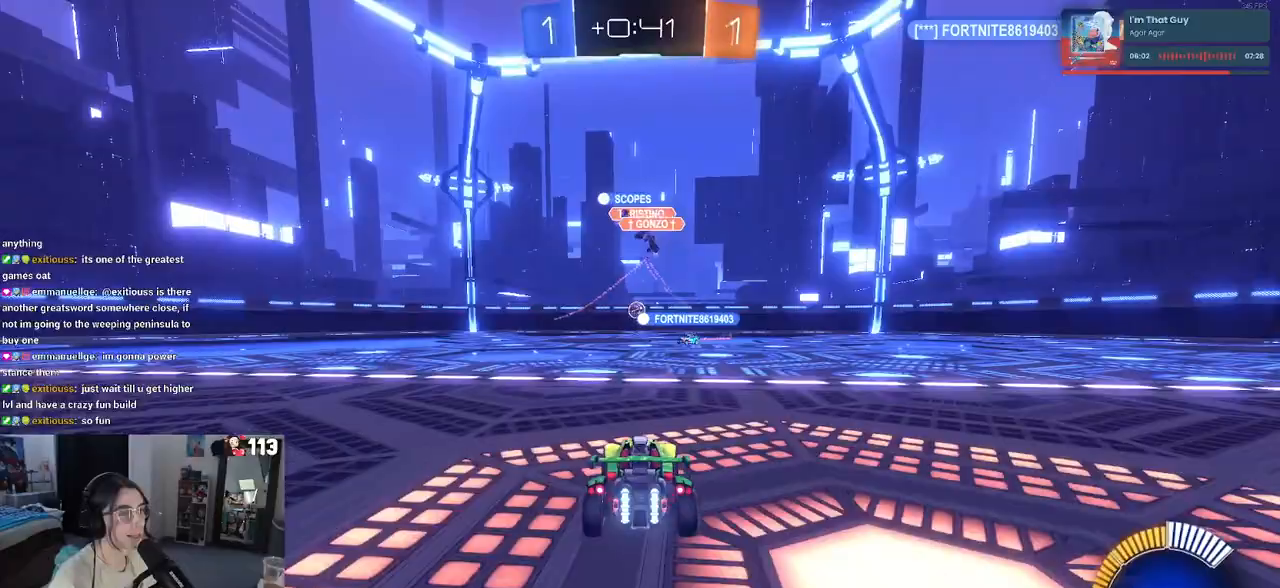
{"buttons": [], "left_stick": "center", "right_stick": "center", "events": []}
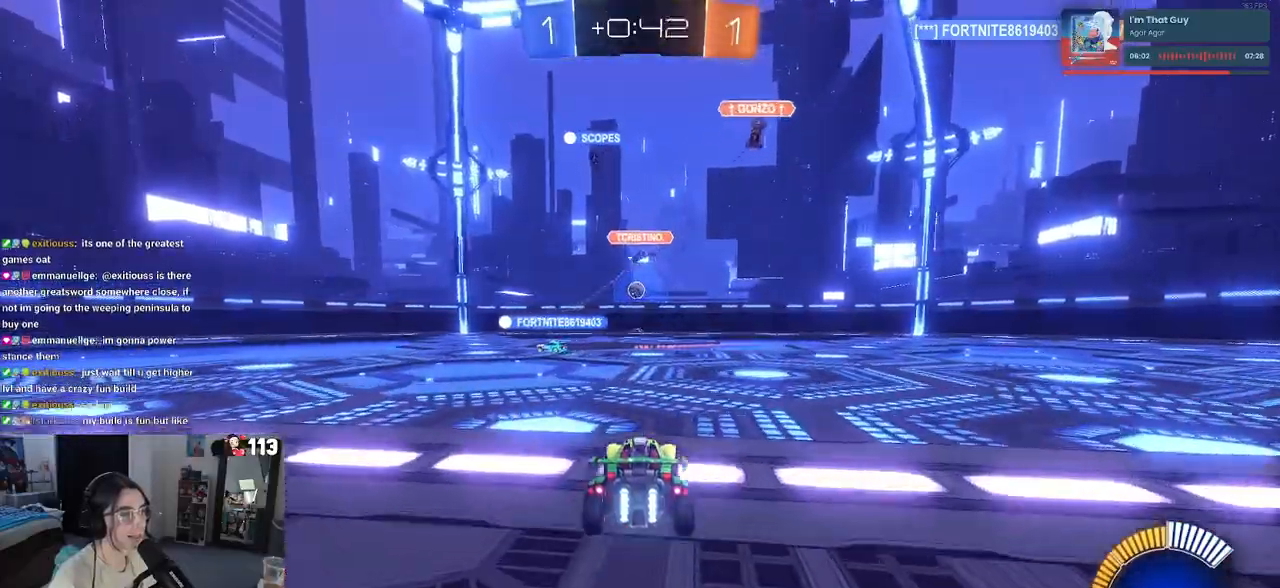
{"buttons": [], "left_stick": "center", "right_stick": "center", "events": []}
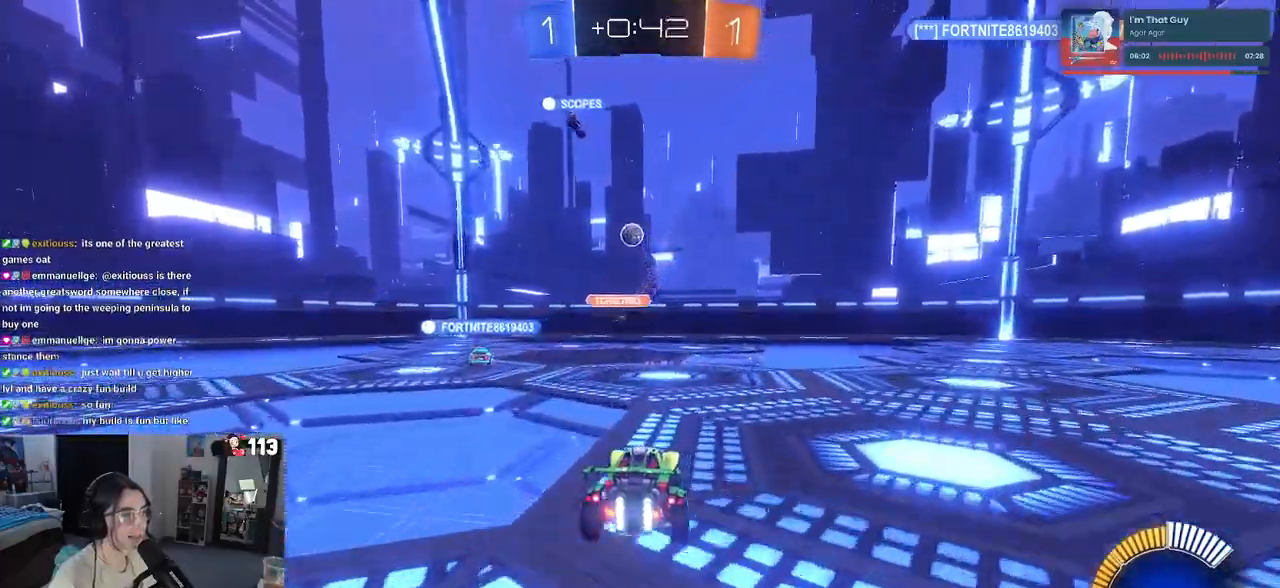
{"buttons": [], "left_stick": "center", "right_stick": "center", "events": [[33, "left_stick", "right"], [467, "left_stick", "center"]]}
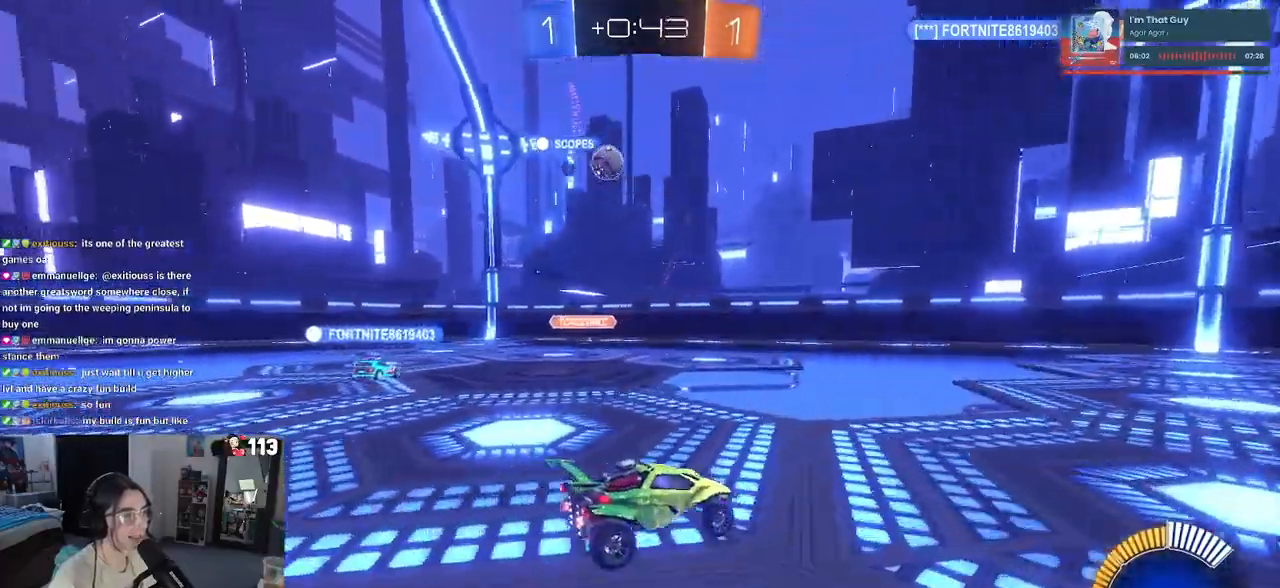
{"buttons": [], "left_stick": "center", "right_stick": "center", "events": [[217, "left_stick", "left"], [400, "left_stick", "center"]]}
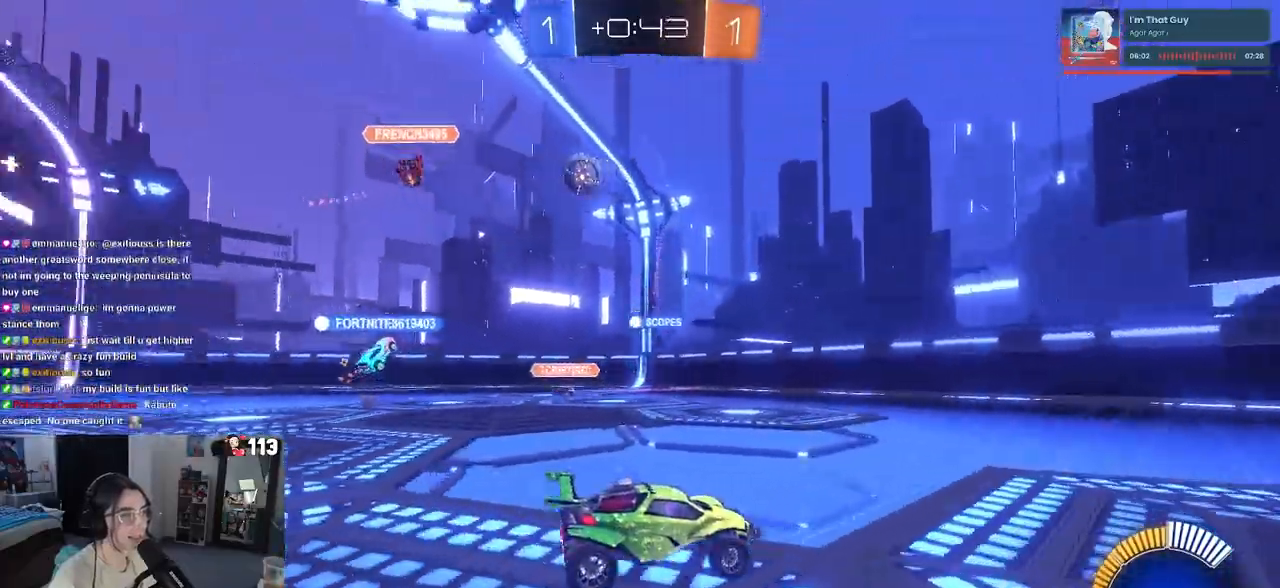
{"buttons": [], "left_stick": "left", "right_stick": "center", "events": [[33, "left_stick", "left"]]}
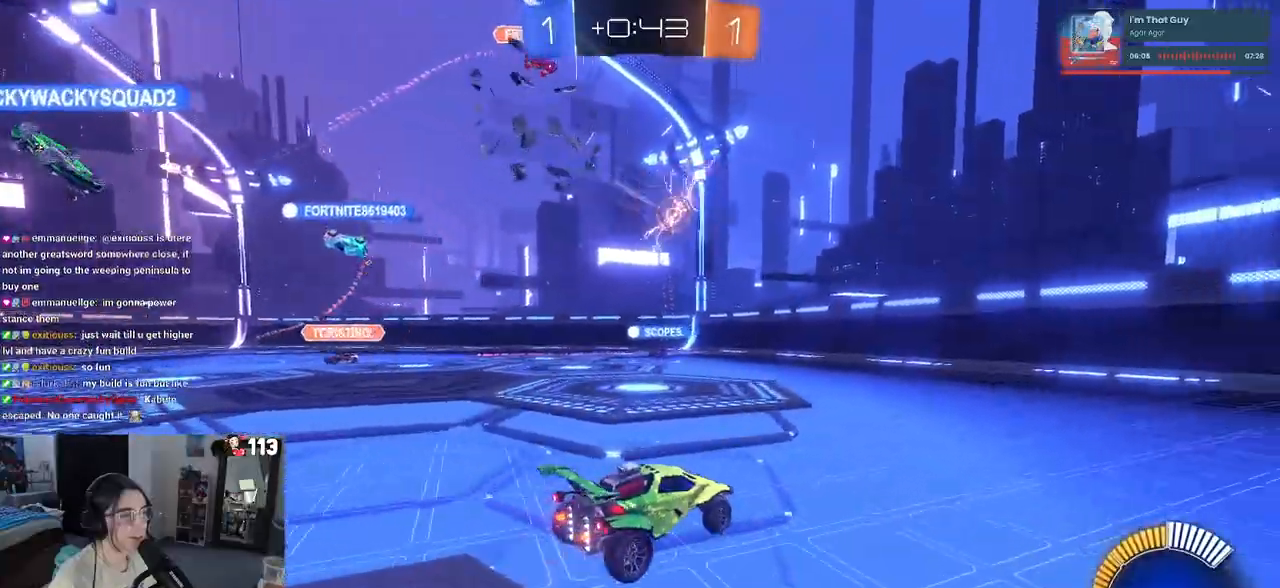
{"buttons": [], "left_stick": "left", "right_stick": "center", "events": [[200, "SQUARE", "down"], [350, "SQUARE", "up"]]}
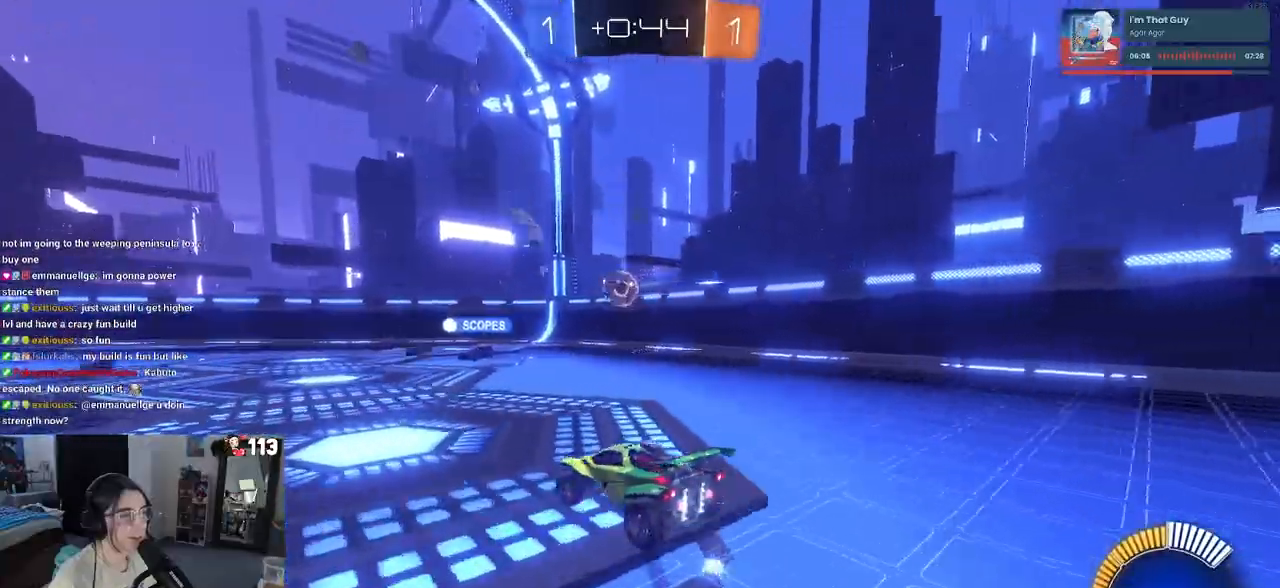
{"buttons": [], "left_stick": "center", "right_stick": "center", "events": [[150, "left_stick", "center"]]}
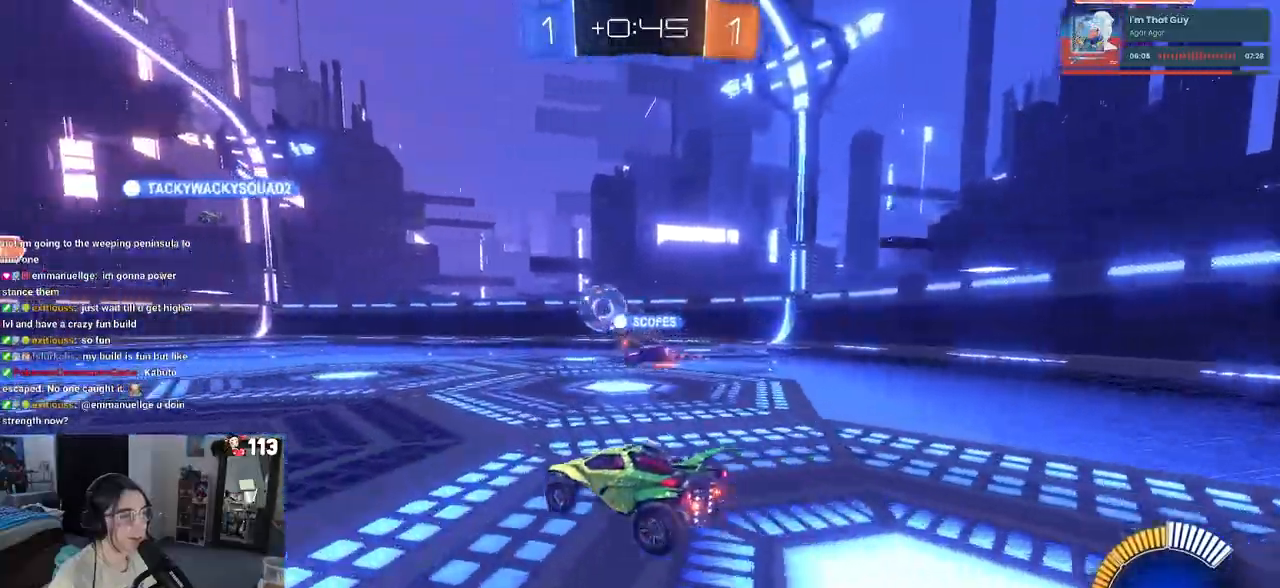
{"buttons": ["R1"], "left_stick": "right", "right_stick": "center", "events": [[150, "R1", "down"], [450, "left_stick", "right"]]}
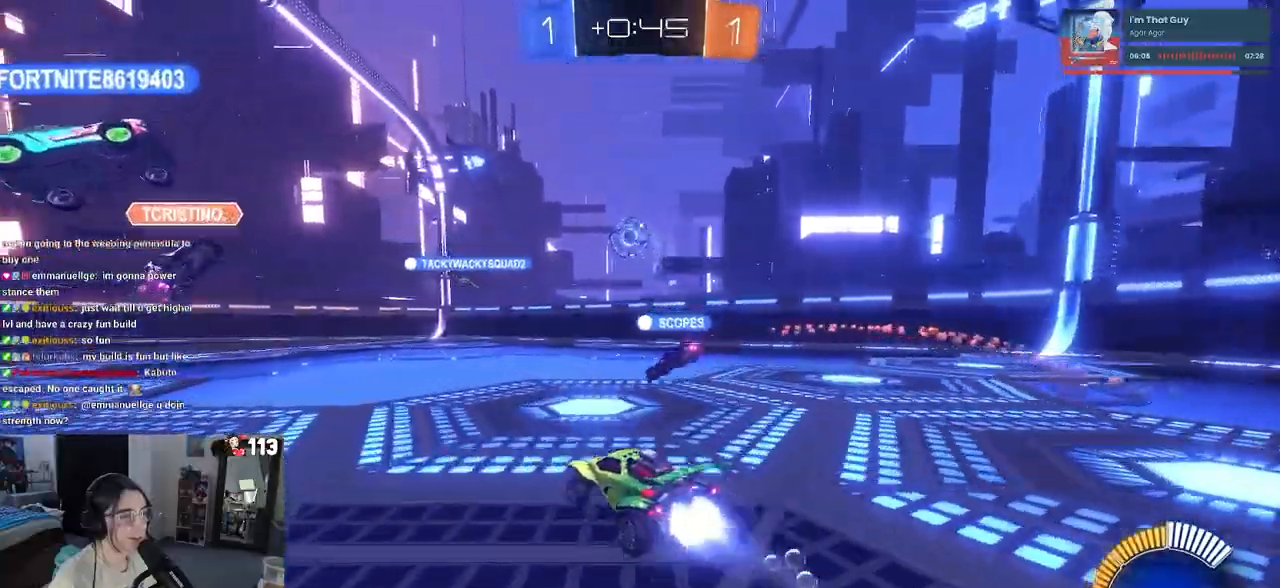
{"buttons": [], "left_stick": "right", "right_stick": "center", "events": [[133, "R1", "up"], [133, "left_stick", "left"], [317, "left_stick", "center"], [400, "left_stick", "right"]]}
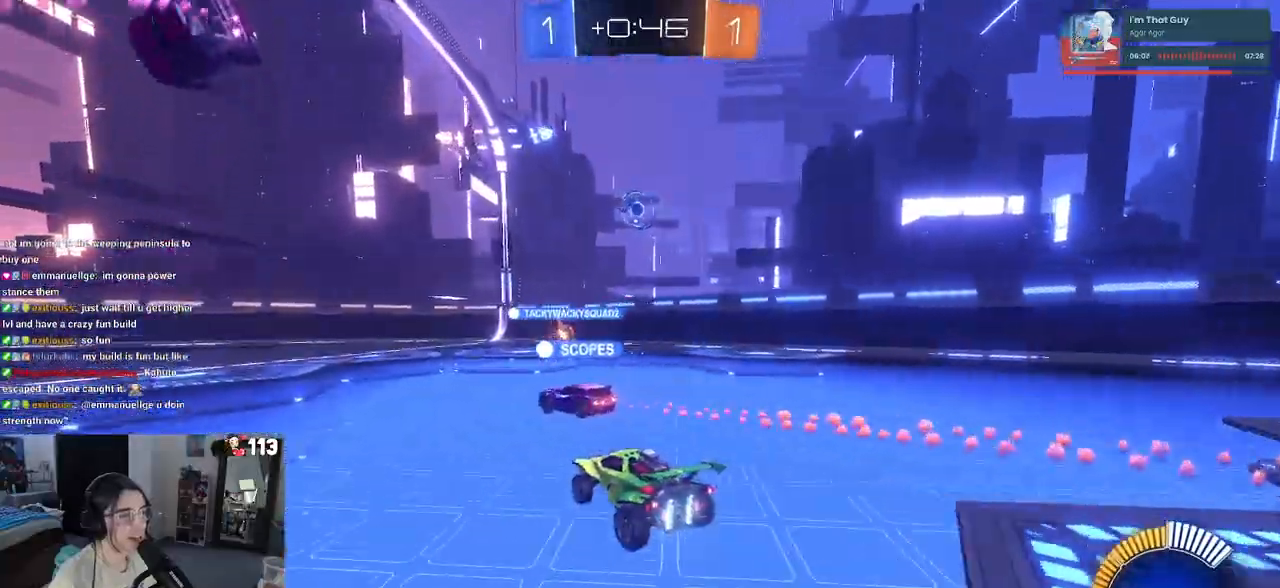
{"buttons": [], "left_stick": "right", "right_stick": "center", "events": [[267, "L2", "down"], [400, "L2", "up"]]}
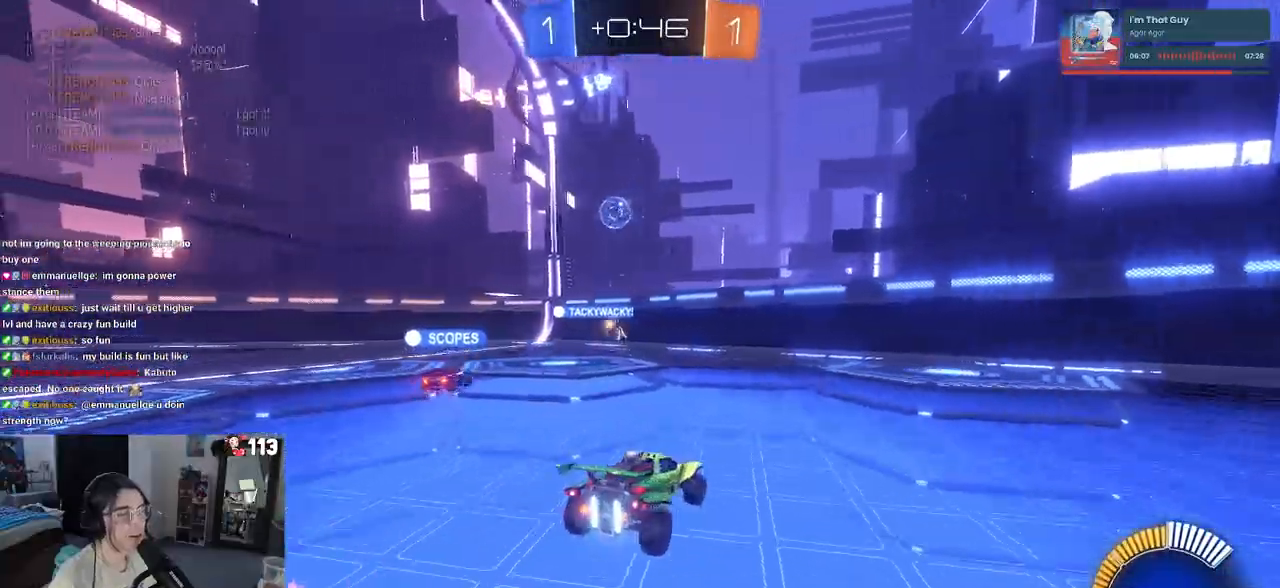
{"buttons": [], "left_stick": "left", "right_stick": "center", "events": [[83, "left_stick", "center"], [150, "left_stick", "left"], [300, "SQUARE", "down"], [433, "SQUARE", "up"]]}
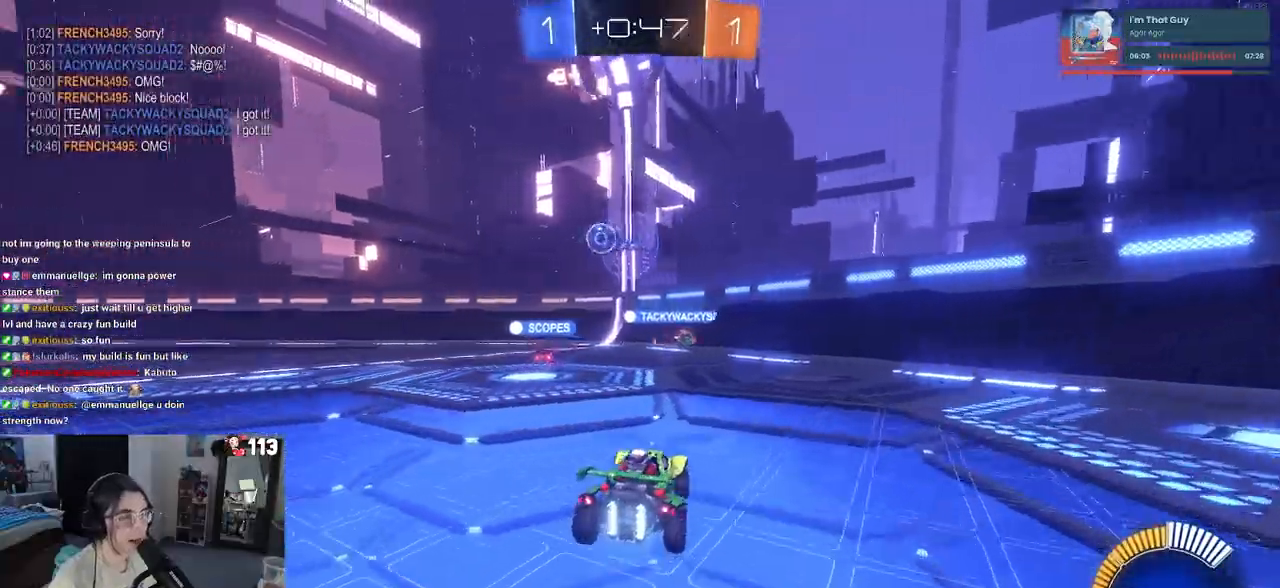
{"buttons": [], "left_stick": "left", "right_stick": "center", "events": []}
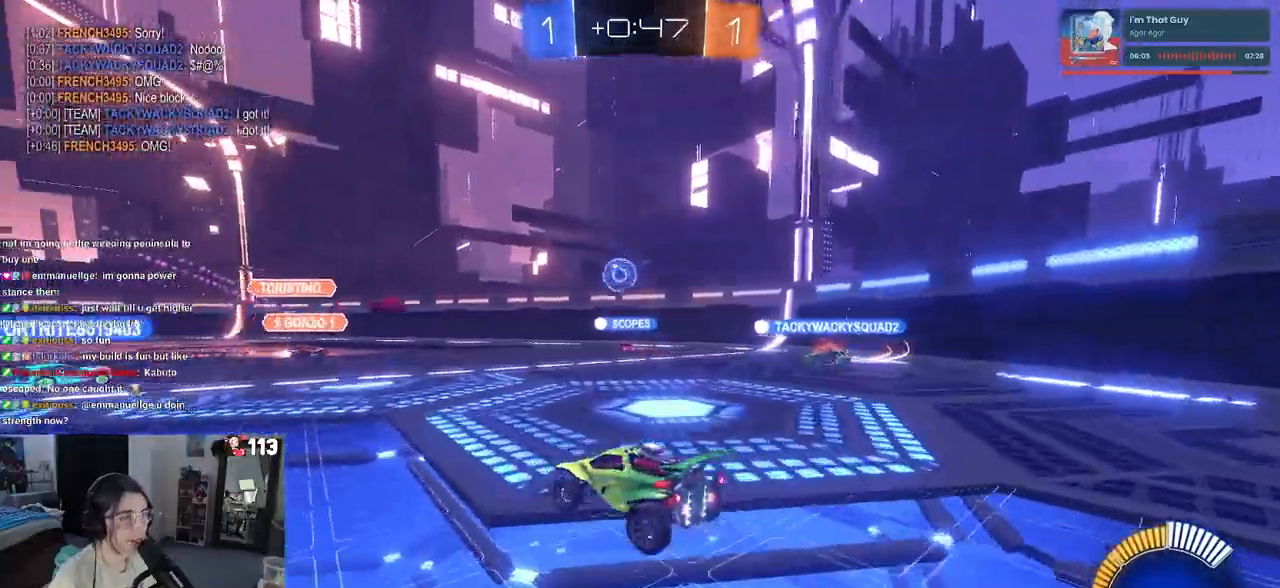
{"buttons": ["SQUARE"], "left_stick": "left", "right_stick": "center", "events": [[133, "left_stick", "center"], [350, "left_stick", "left"], [483, "SQUARE", "down"]]}
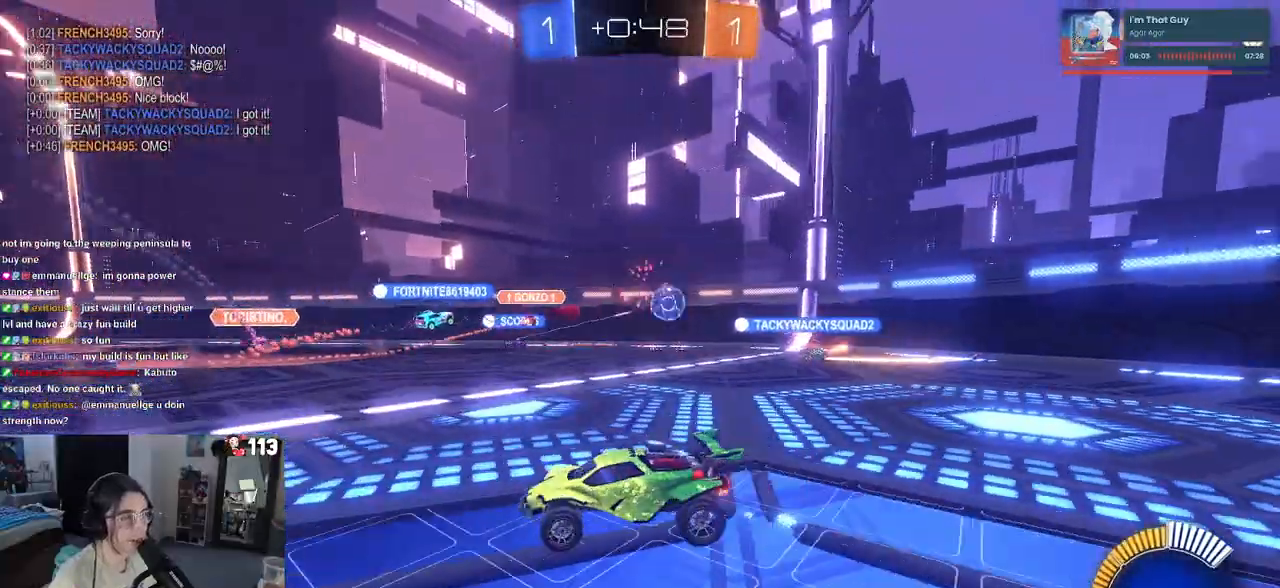
{"buttons": [], "left_stick": "center", "right_stick": "center", "events": [[117, "SQUARE", "up"], [417, "left_stick", "center"]]}
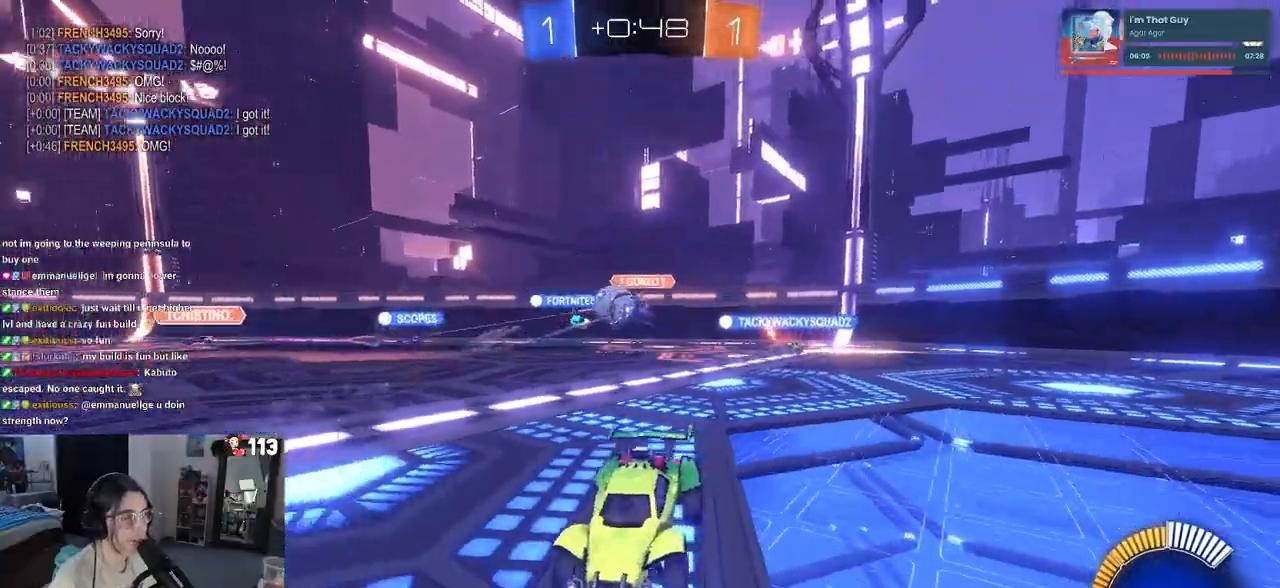
{"buttons": [], "left_stick": "center", "right_stick": "center", "events": [[50, "left_stick", "right"], [417, "left_stick", "center"]]}
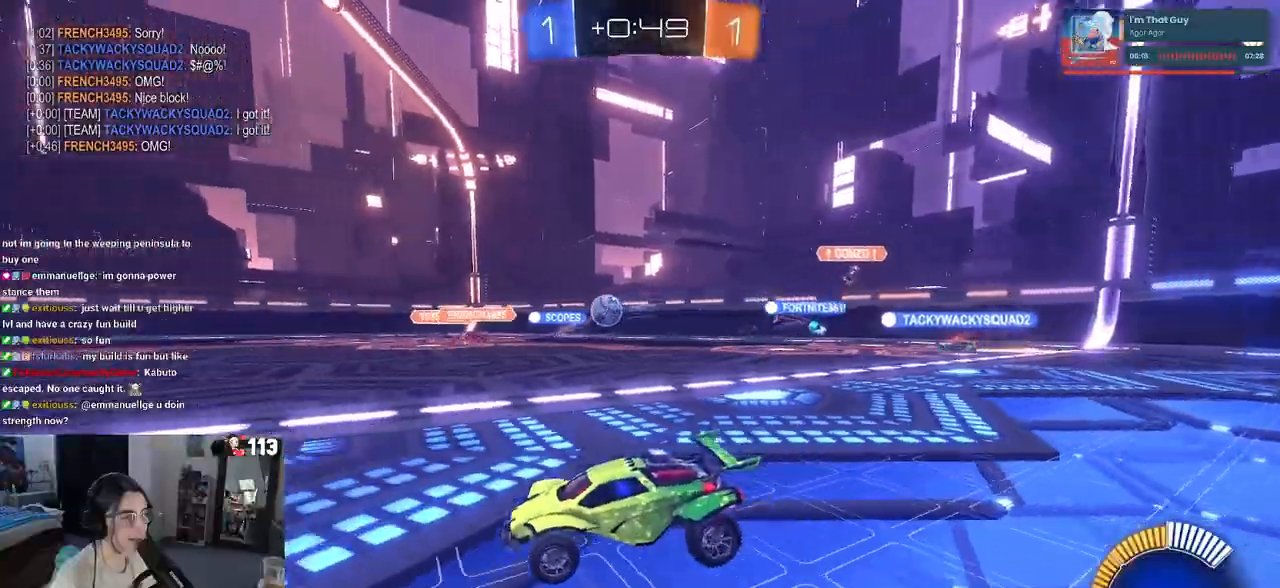
{"buttons": [], "left_stick": "left", "right_stick": "center", "events": [[33, "left_stick", "left"]]}
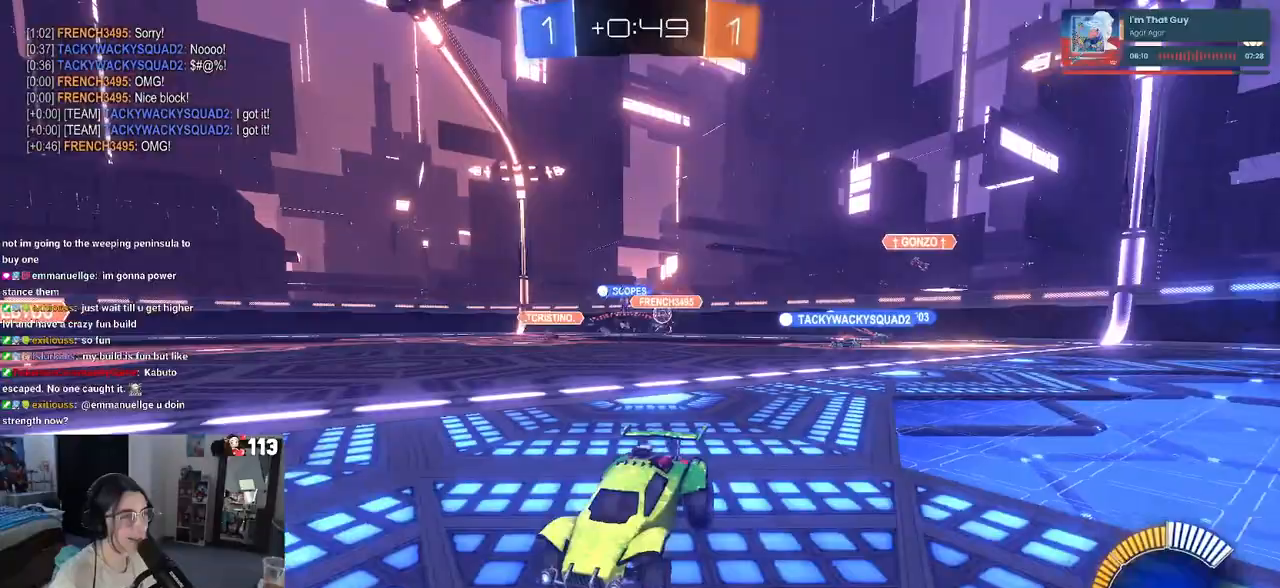
{"buttons": [], "left_stick": "right", "right_stick": "center", "events": [[433, "left_stick", "center"], [500, "left_stick", "right"]]}
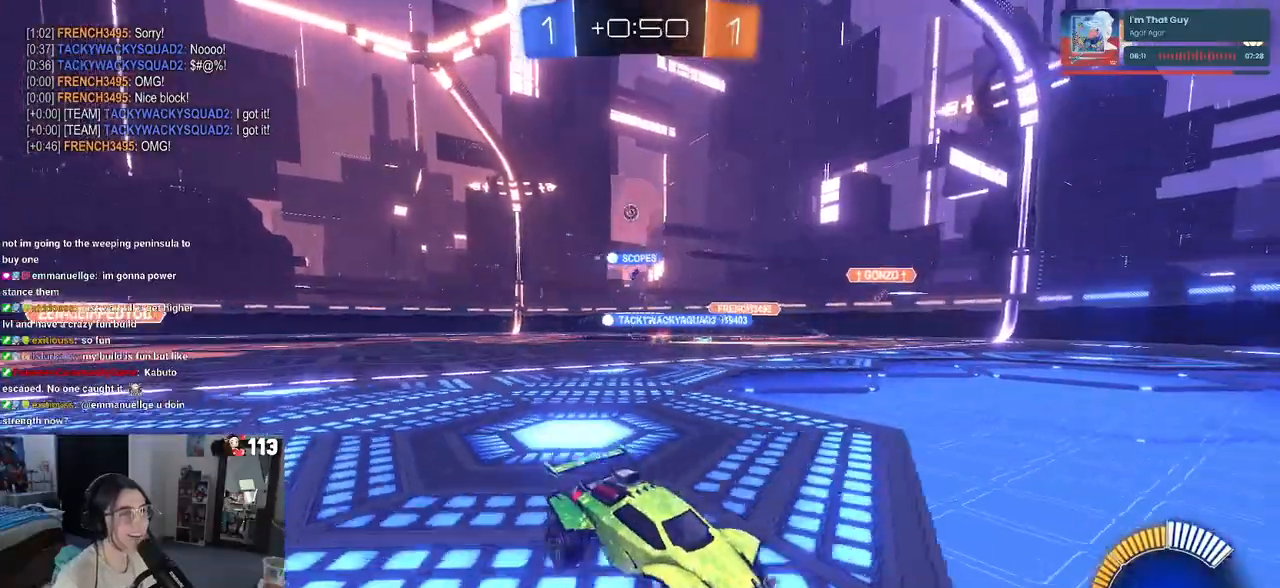
{"buttons": [], "left_stick": "right", "right_stick": "center", "events": [[100, "SQUARE", "down"], [283, "SQUARE", "up"]]}
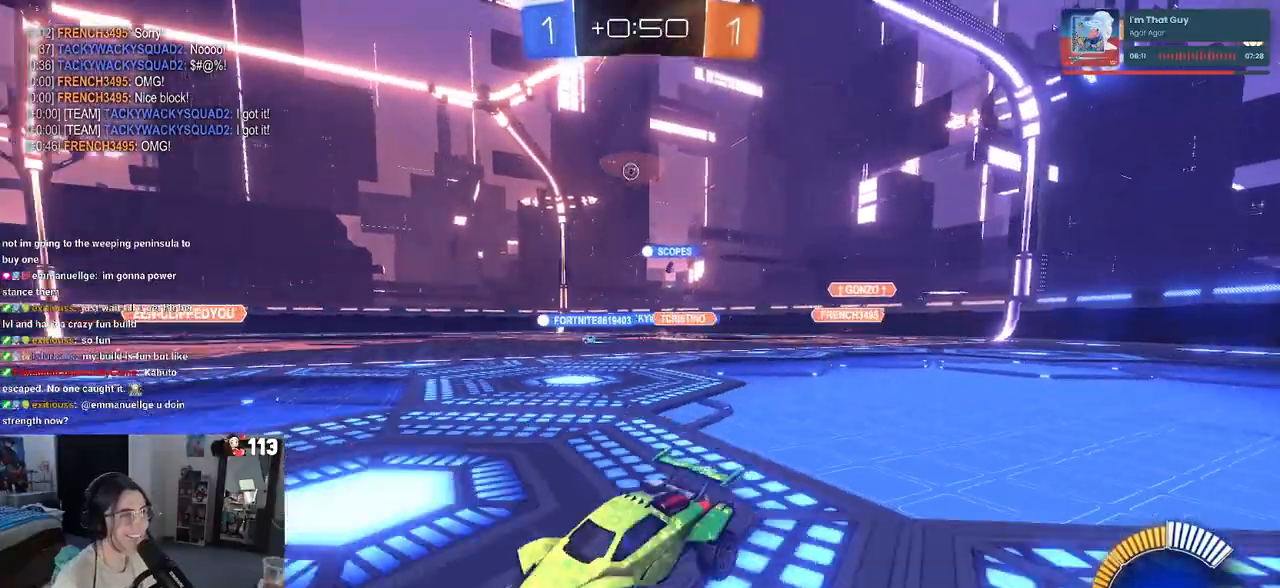
{"buttons": ["R1"], "left_stick": "right", "right_stick": "center", "events": [[350, "R1", "down"]]}
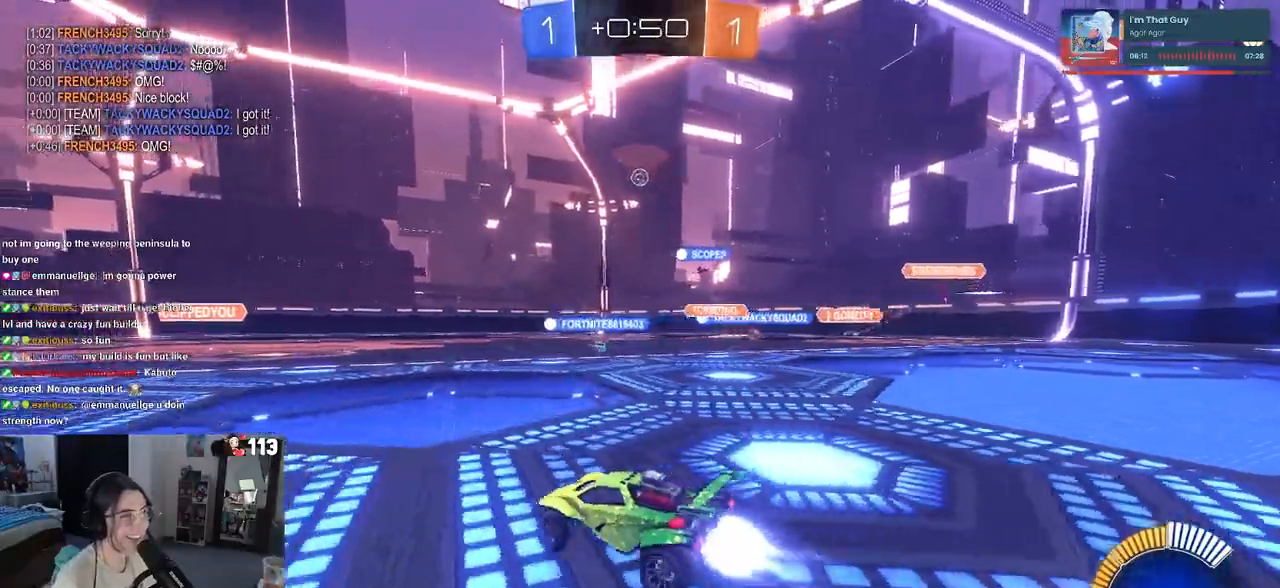
{"buttons": [], "left_stick": "center", "right_stick": "center", "events": [[83, "left_stick", "center"], [367, "R1", "up"]]}